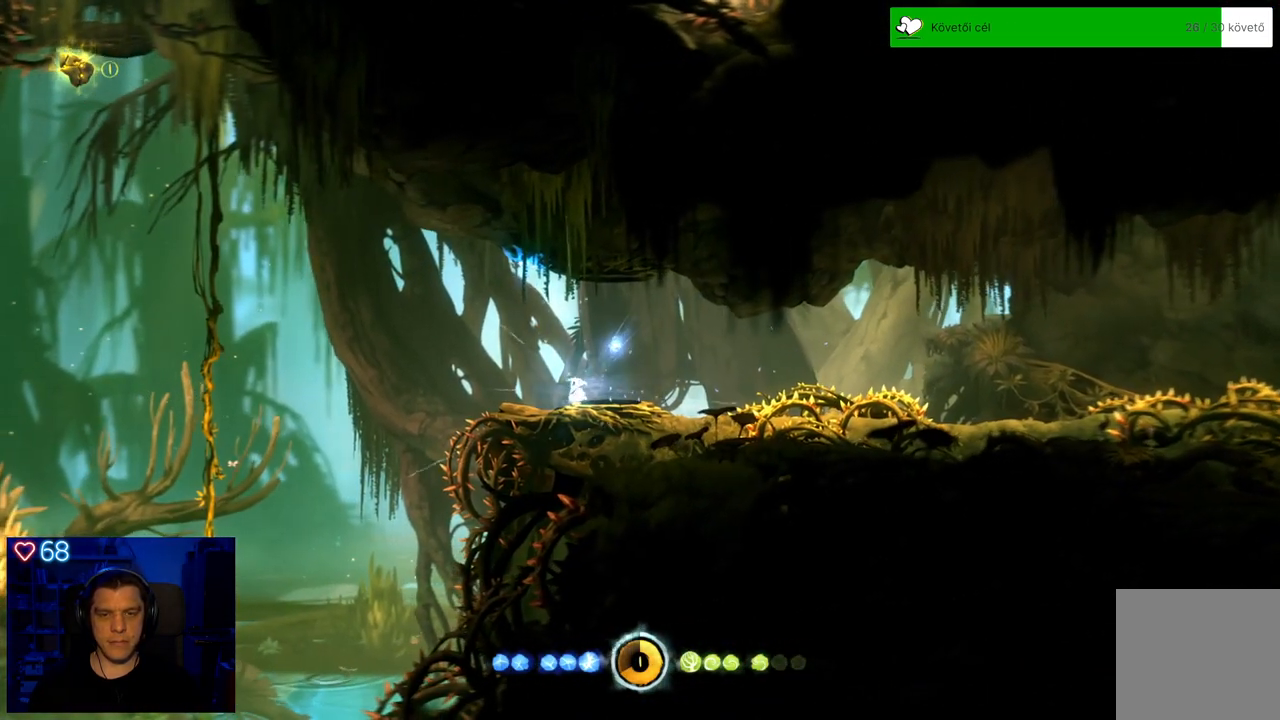
Gameplay with a controller (Xbox layout); each line is a JSON object with the inputs held at the frame after it. "events" lists button and stick changes between this image and that frame as [ms after this image, input, new state], when the widget could be followed in between. Not read: L3.
{"buttons": ["B"], "left_stick": "center", "right_stick": "center", "events": []}
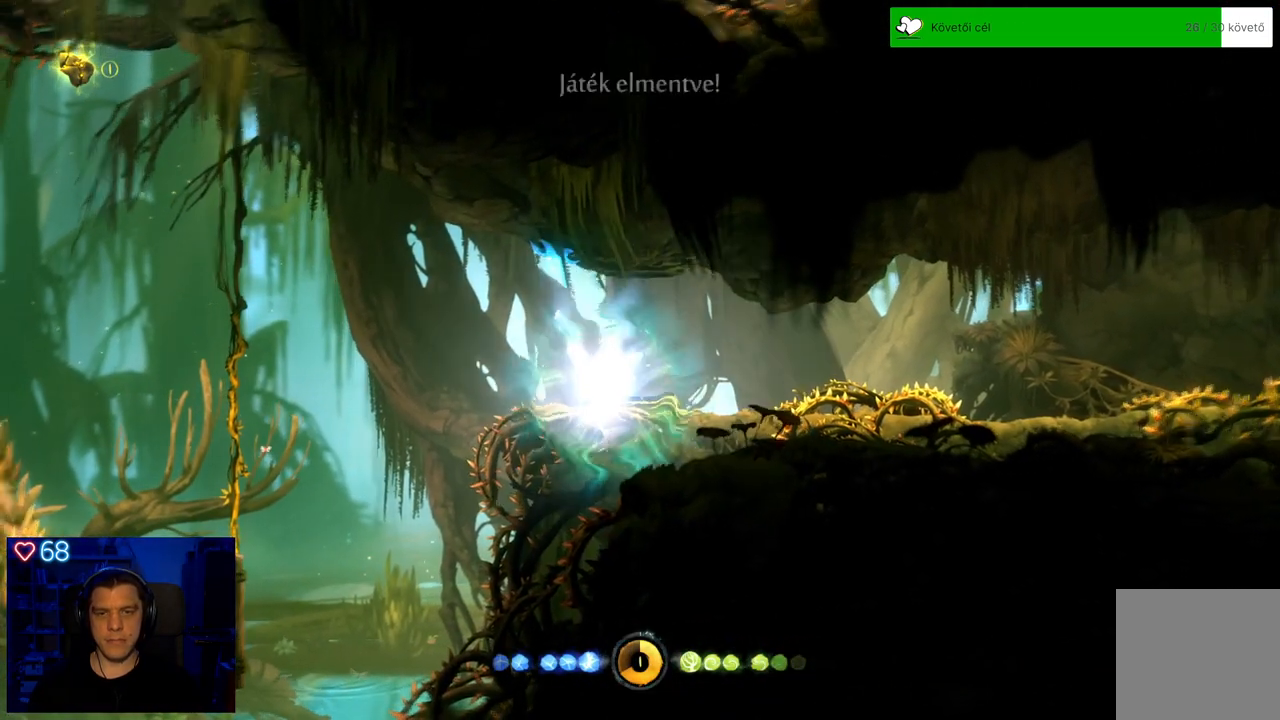
{"buttons": ["X"], "left_stick": "center", "right_stick": "center", "events": [[300, "B", "up"], [500, "X", "down"]]}
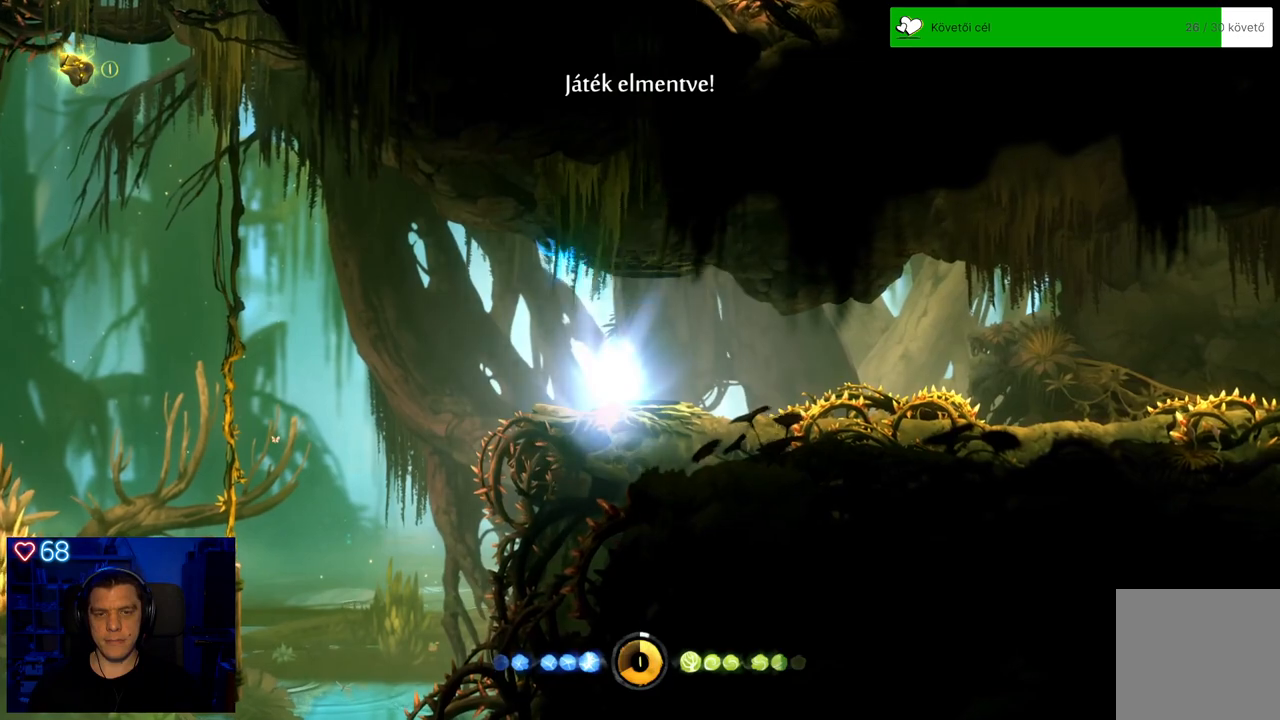
{"buttons": [], "left_stick": "center", "right_stick": "center", "events": [[117, "X", "up"], [217, "X", "down"], [283, "X", "up"], [317, "X", "down"], [433, "X", "up"]]}
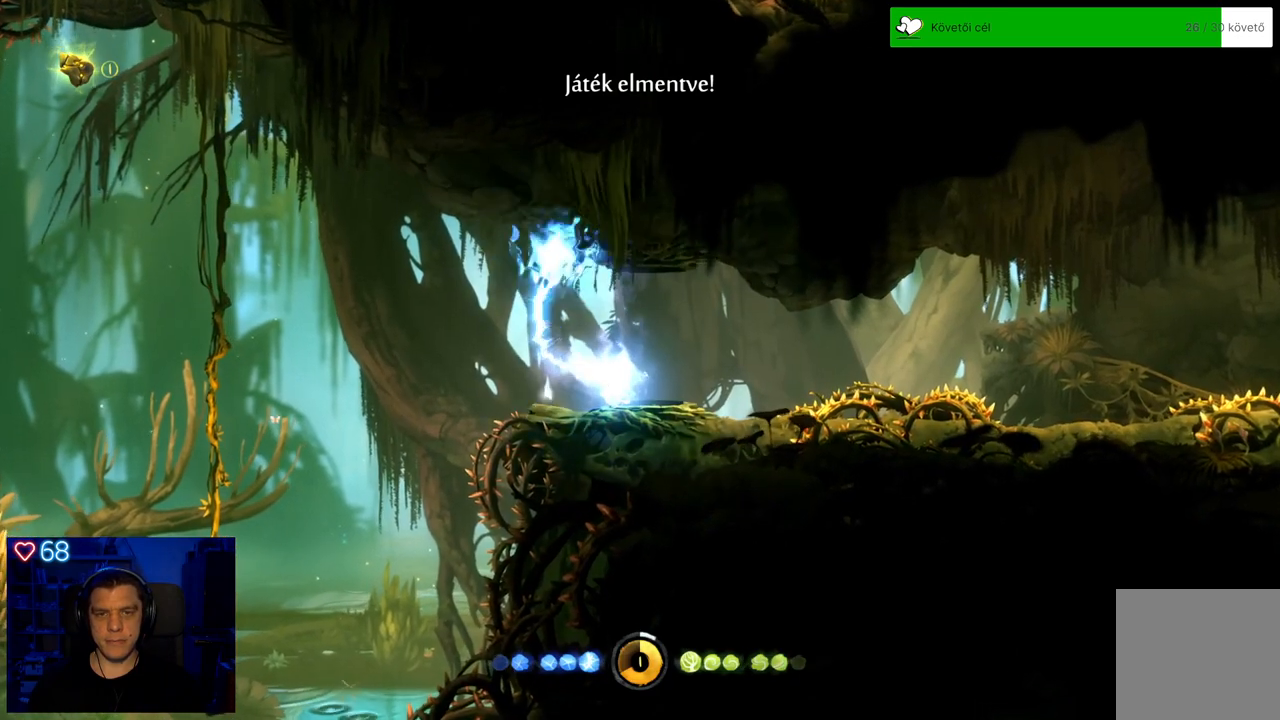
{"buttons": [], "left_stick": "center", "right_stick": "center", "events": [[17, "X", "down"], [100, "X", "up"], [167, "X", "down"], [250, "X", "up"], [333, "X", "down"], [433, "X", "up"]]}
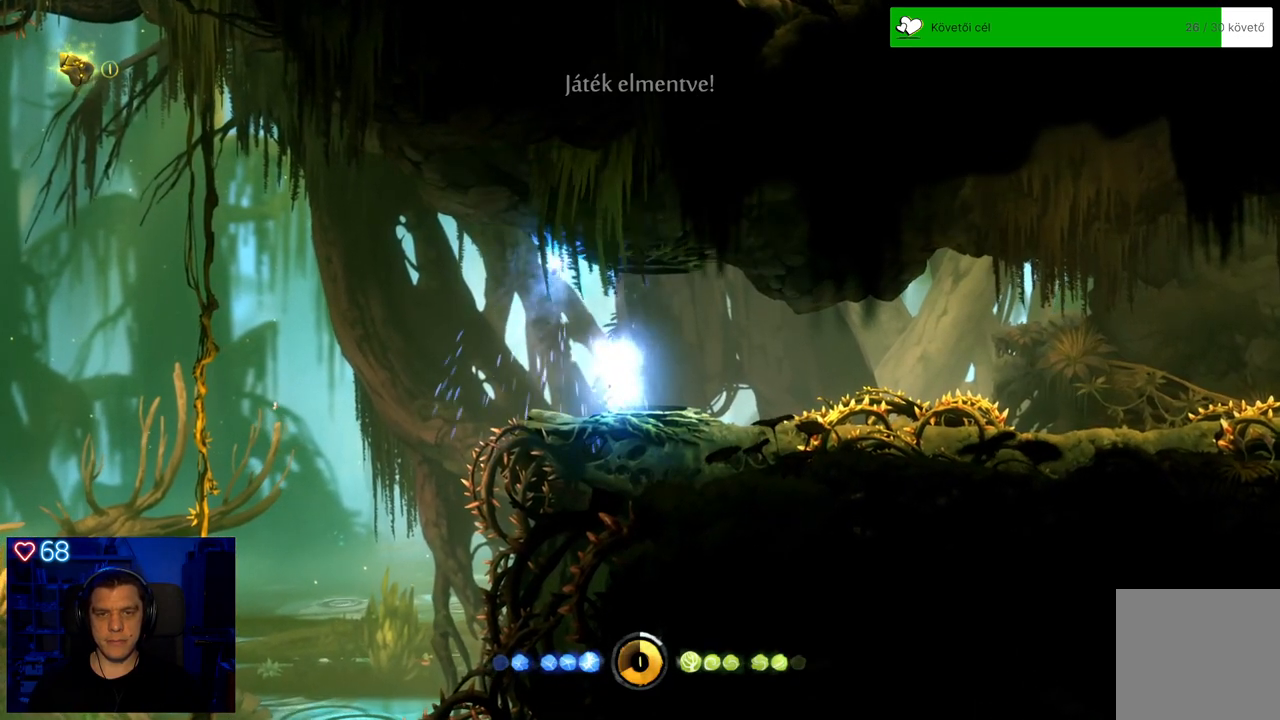
{"buttons": ["X"], "left_stick": "center", "right_stick": "center", "events": [[83, "X", "down"], [217, "X", "up"], [300, "X", "down"], [383, "X", "up"], [450, "X", "down"]]}
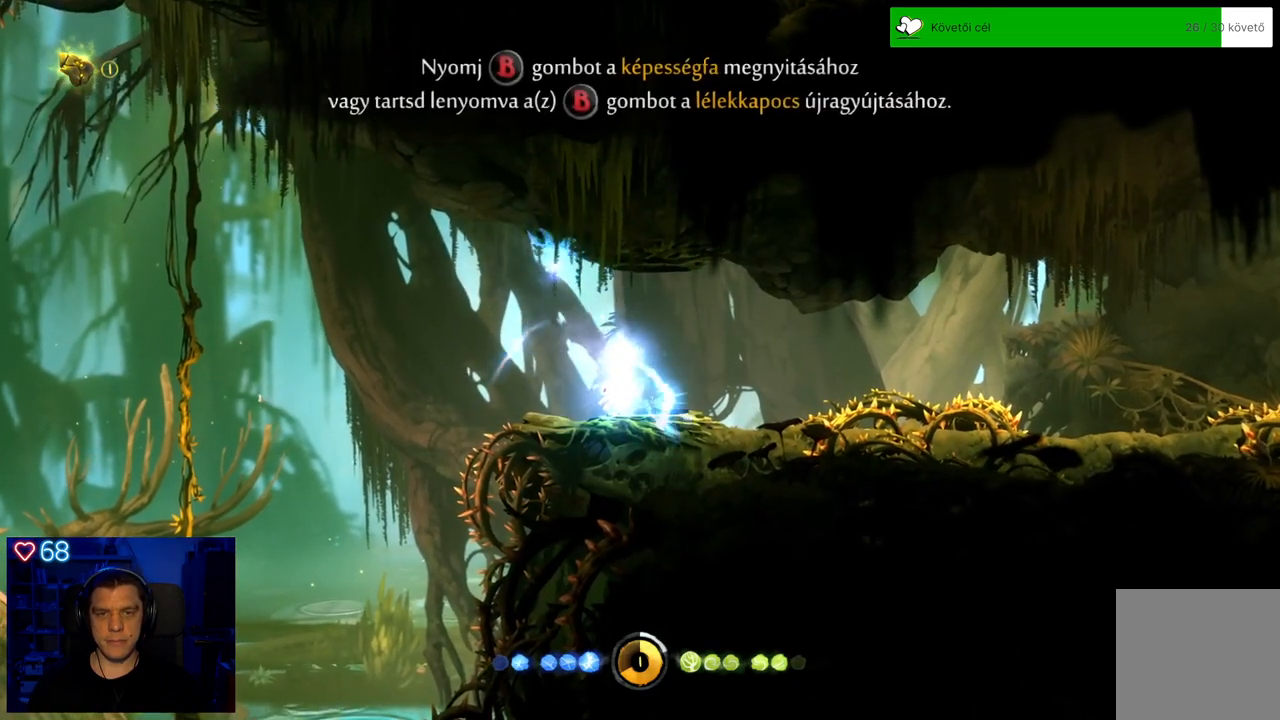
{"buttons": [], "left_stick": "center", "right_stick": "center", "events": [[67, "X", "up"]]}
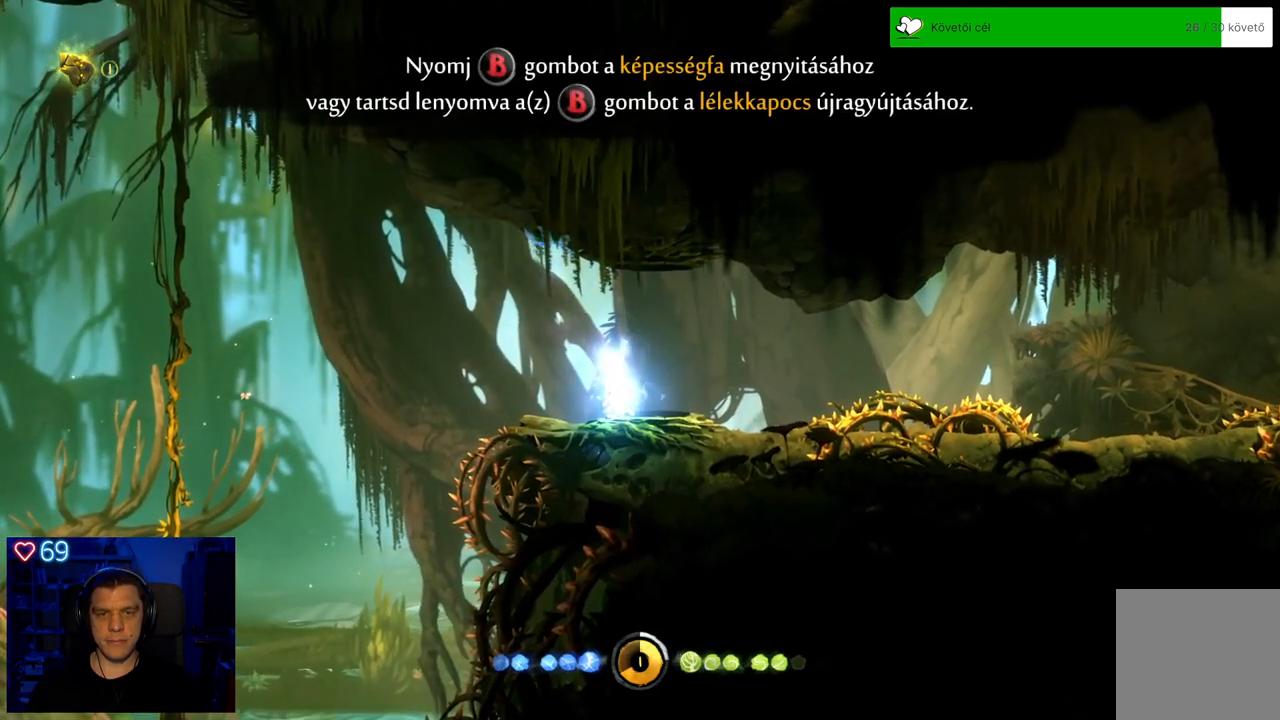
{"buttons": [], "left_stick": "left", "right_stick": "center", "events": [[300, "left_stick", "left"]]}
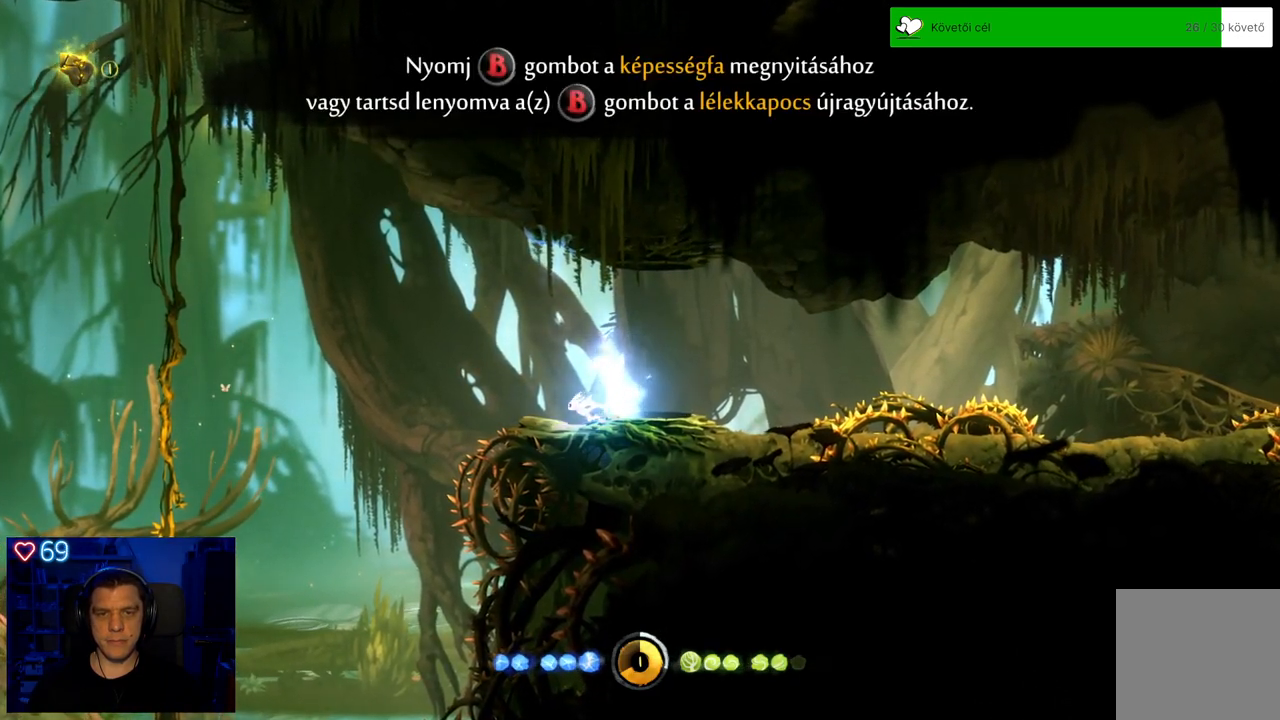
{"buttons": [], "left_stick": "left", "right_stick": "center", "events": []}
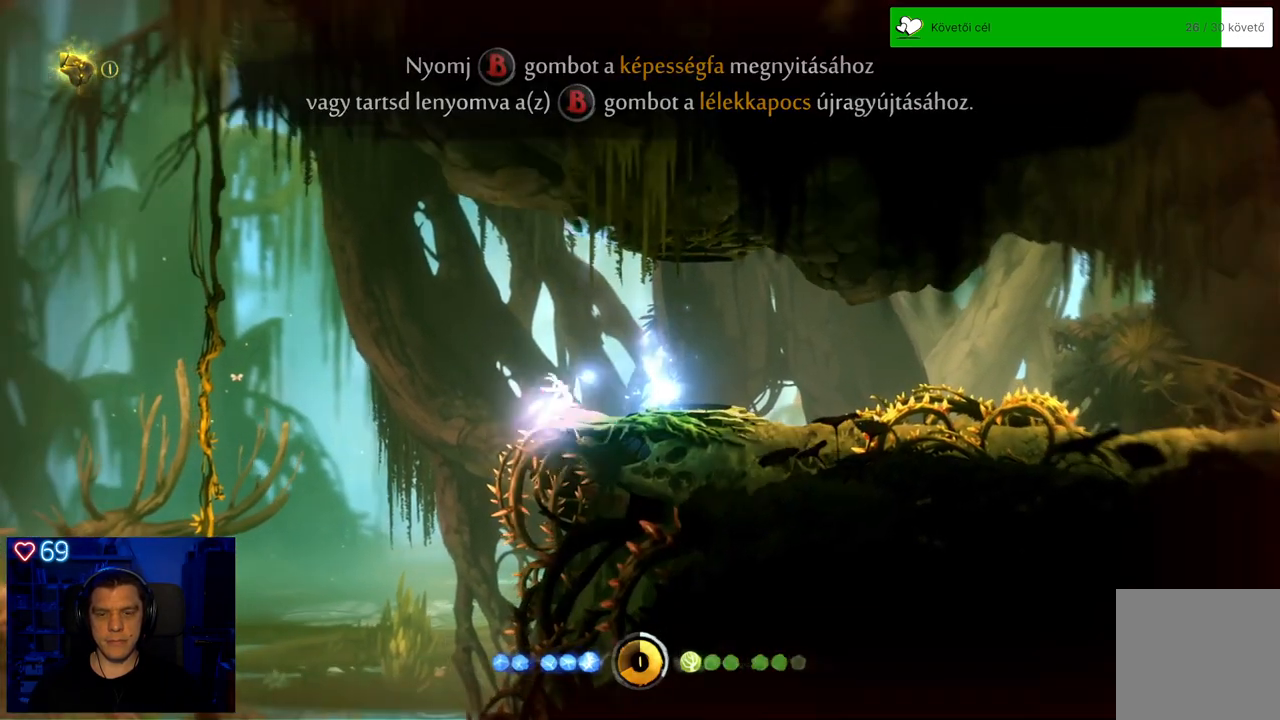
{"buttons": ["A"], "left_stick": "left", "right_stick": "center", "events": [[300, "A", "down"]]}
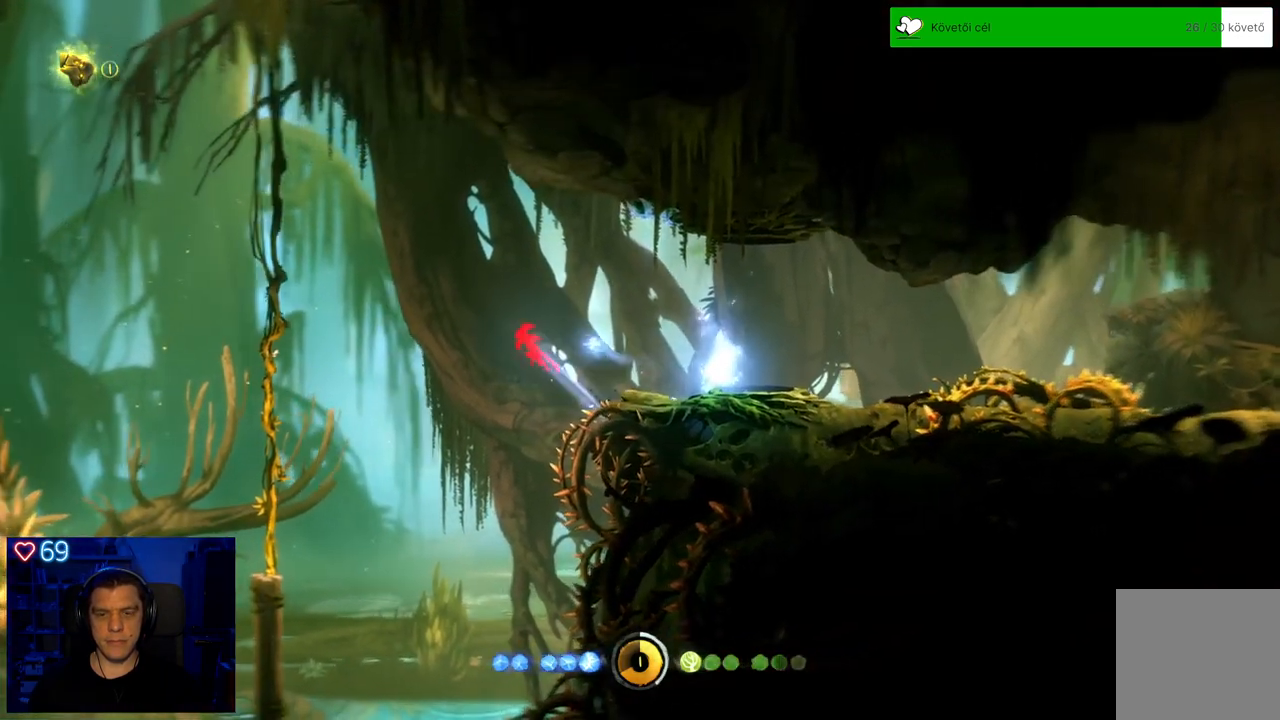
{"buttons": [], "left_stick": "center", "right_stick": "center", "events": [[350, "A", "up"], [467, "left_stick", "center"]]}
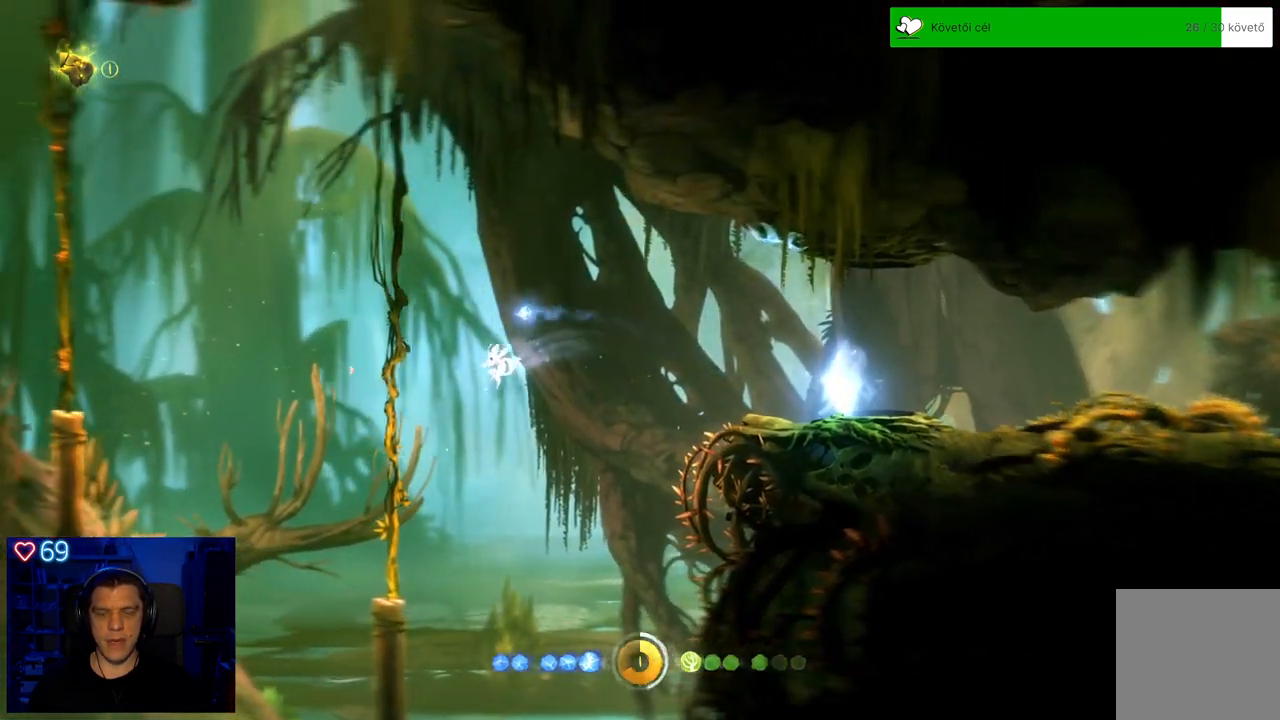
{"buttons": [], "left_stick": "center", "right_stick": "center", "events": [[267, "left_stick", "left"], [450, "left_stick", "center"]]}
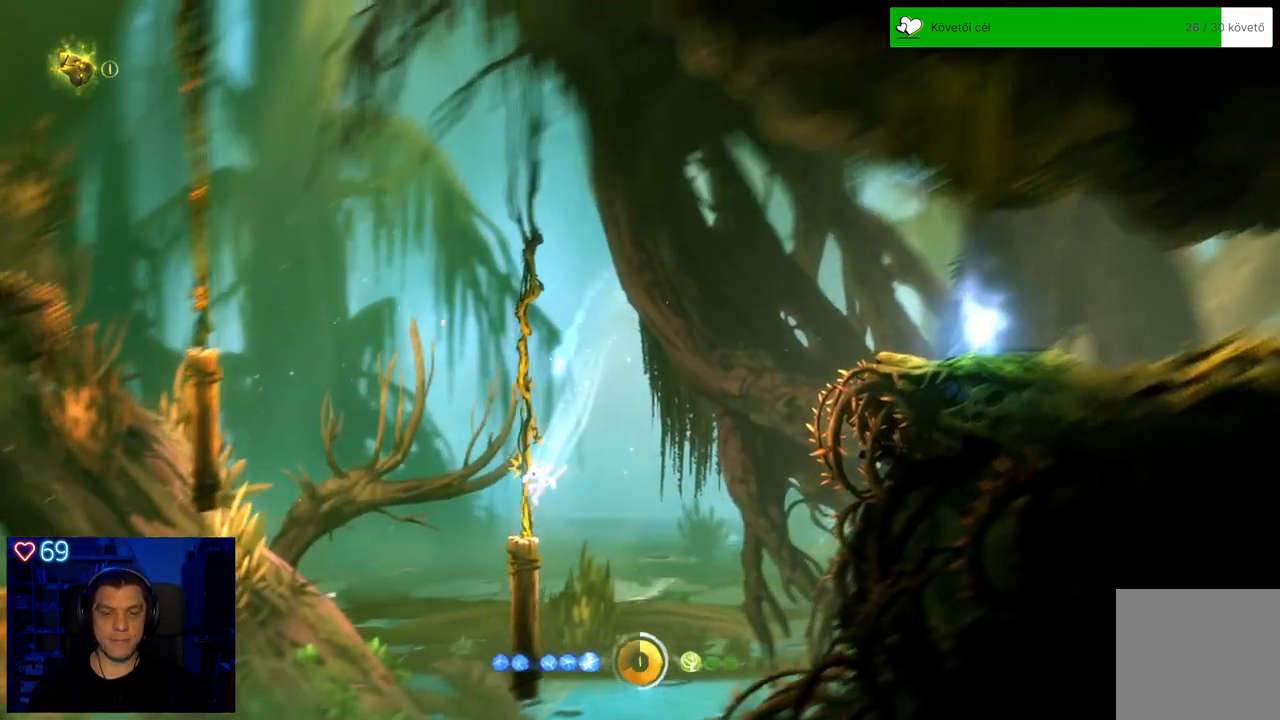
{"buttons": [], "left_stick": "left", "right_stick": "center", "events": [[450, "left_stick", "left"]]}
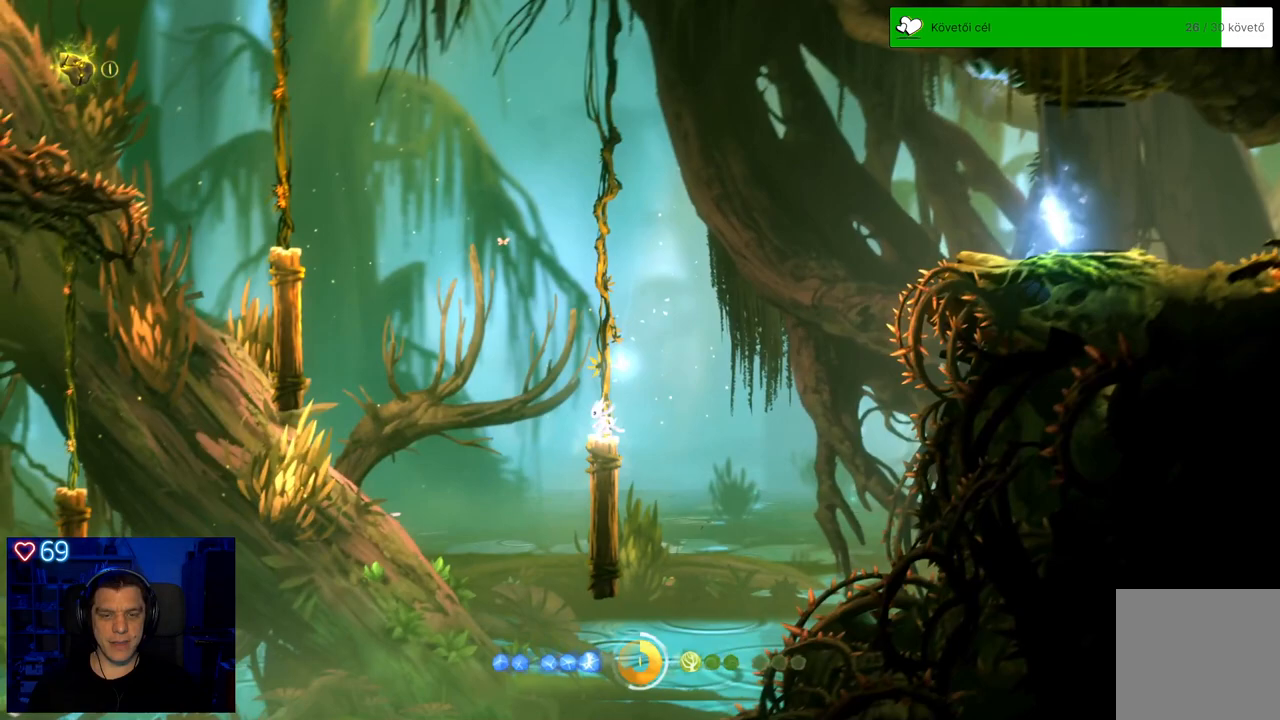
{"buttons": [], "left_stick": "center", "right_stick": "center", "events": [[267, "left_stick", "center"]]}
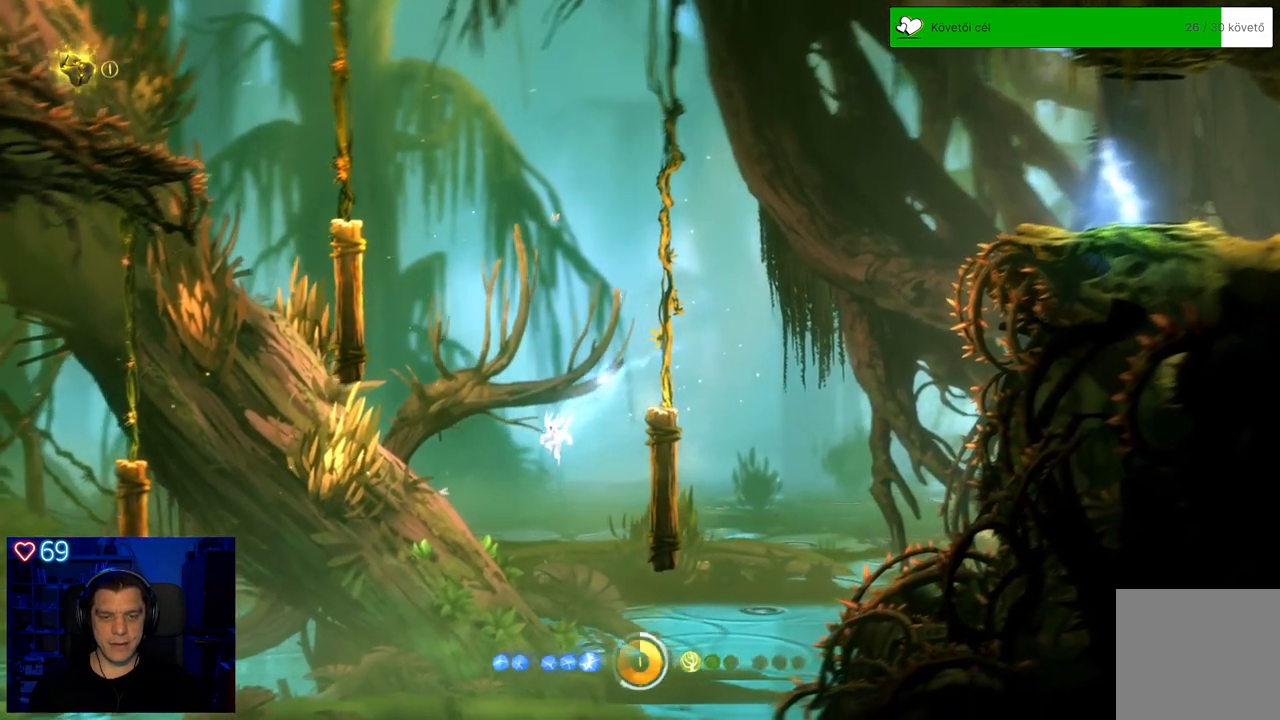
{"buttons": [], "left_stick": "center", "right_stick": "center", "events": [[183, "left_stick", "up-right"], [367, "left_stick", "center"]]}
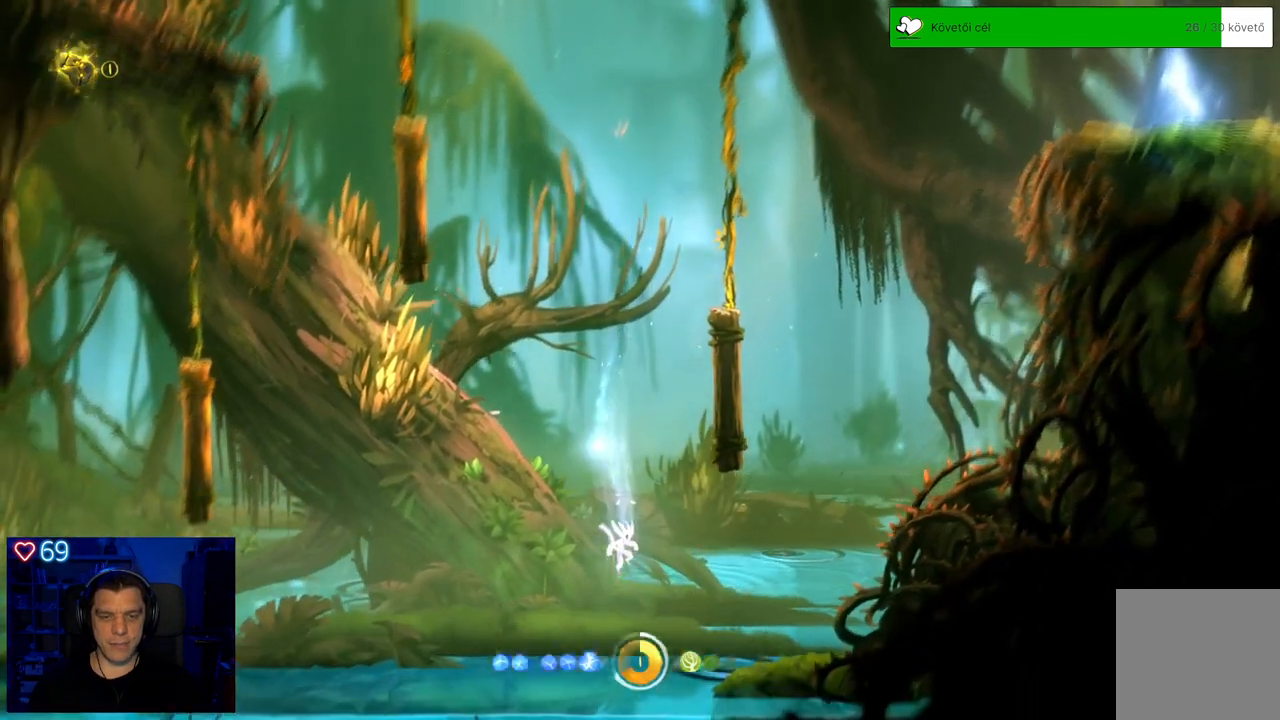
{"buttons": [], "left_stick": "center", "right_stick": "center", "events": []}
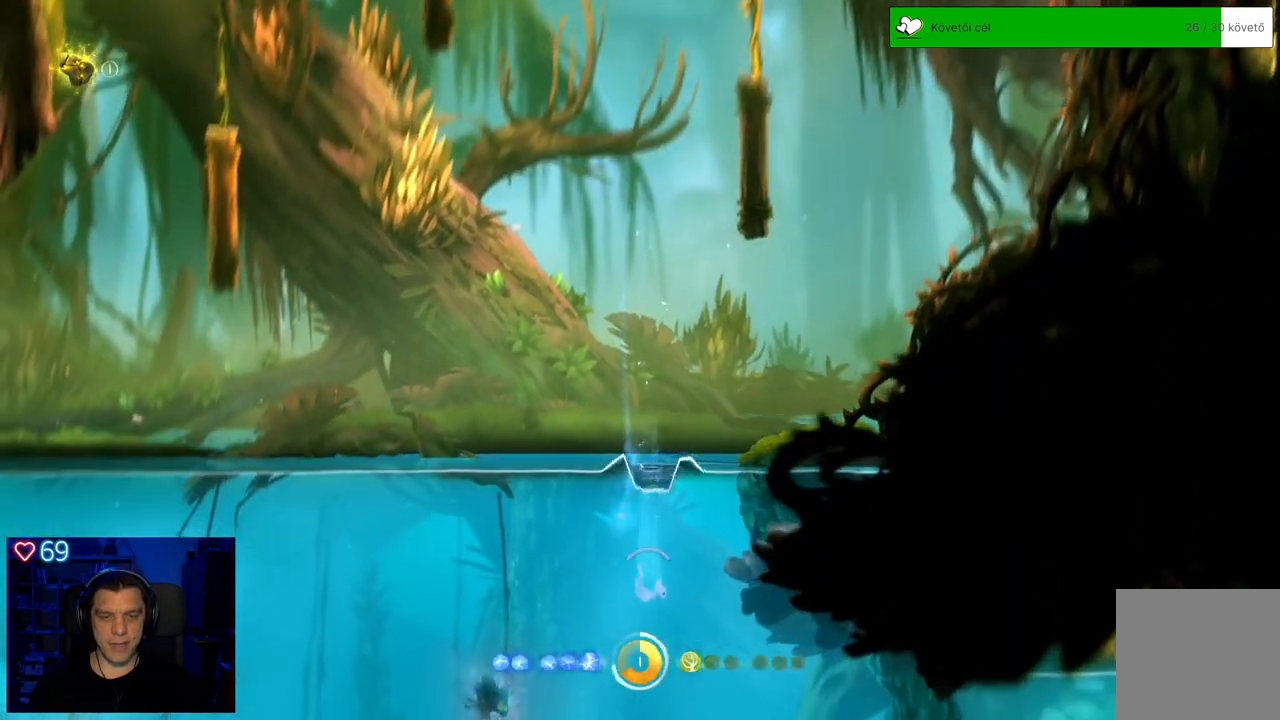
{"buttons": [], "left_stick": "center", "right_stick": "center", "events": []}
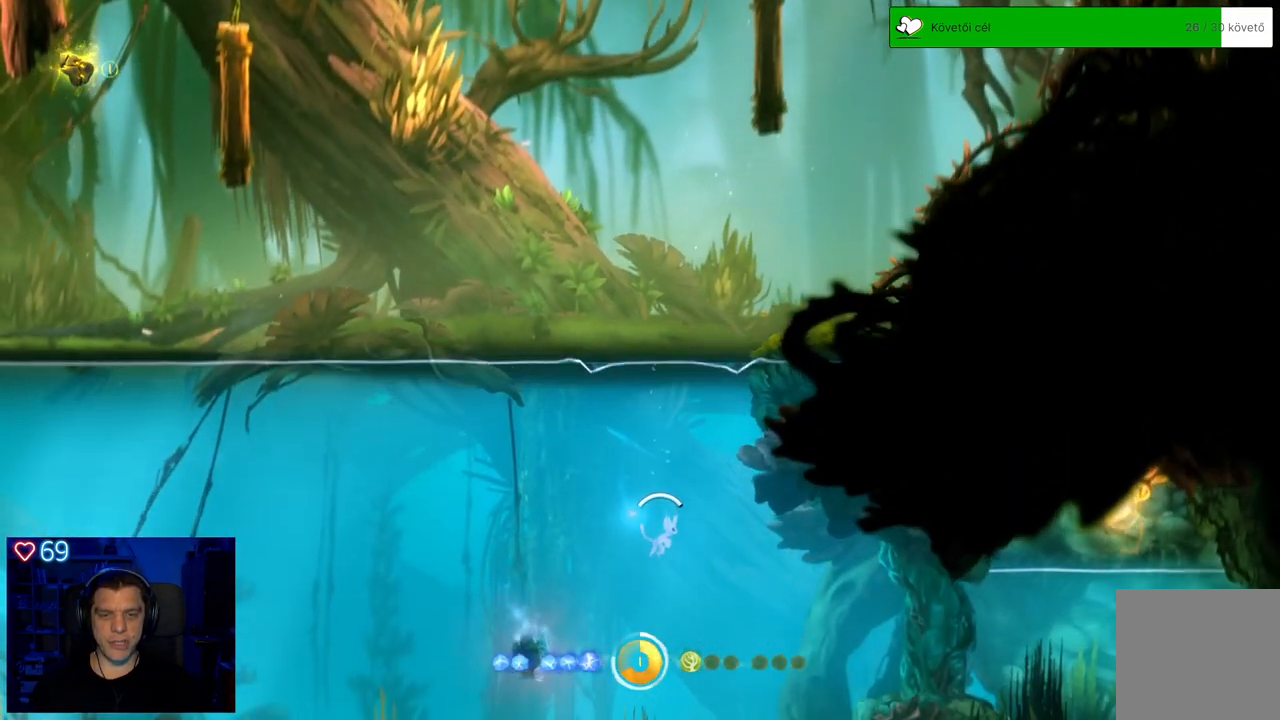
{"buttons": ["A"], "left_stick": "up", "right_stick": "center", "events": [[83, "left_stick", "up"], [217, "A", "down"]]}
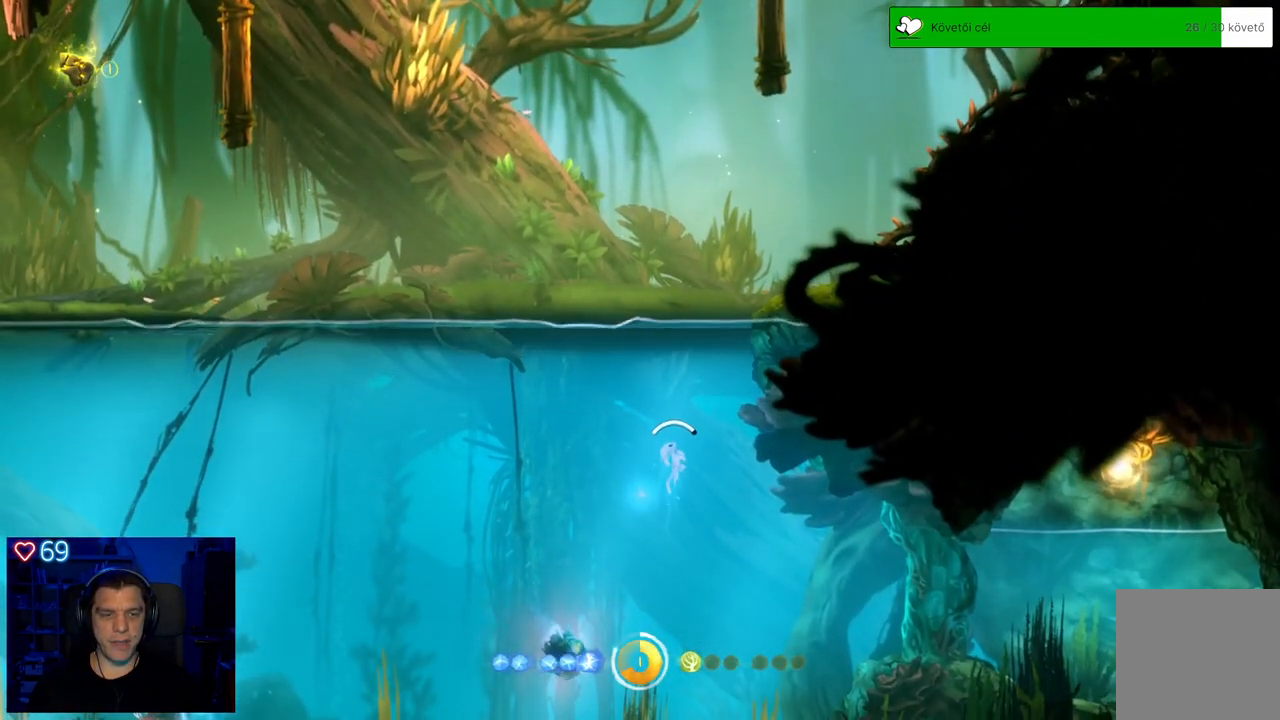
{"buttons": [], "left_stick": "down", "right_stick": "center", "events": [[300, "A", "up"], [383, "left_stick", "up-right"], [500, "left_stick", "down"]]}
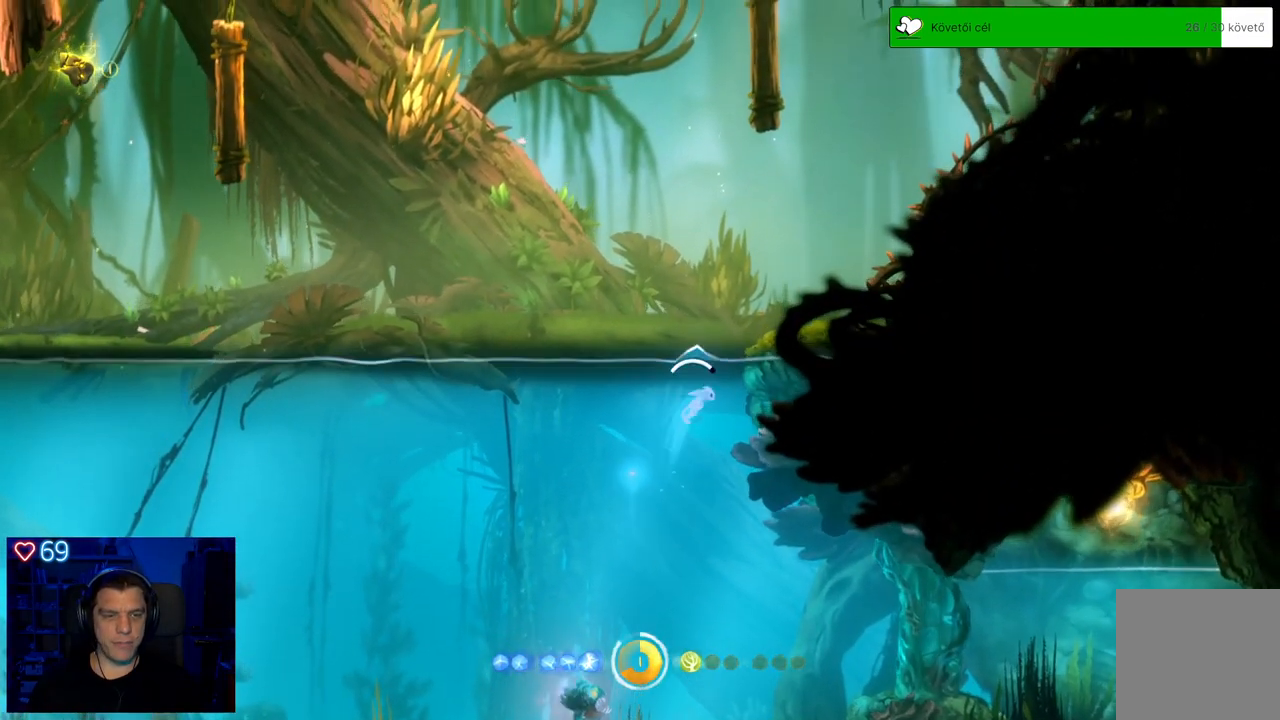
{"buttons": ["A"], "left_stick": "down", "right_stick": "center", "events": [[67, "A", "down"]]}
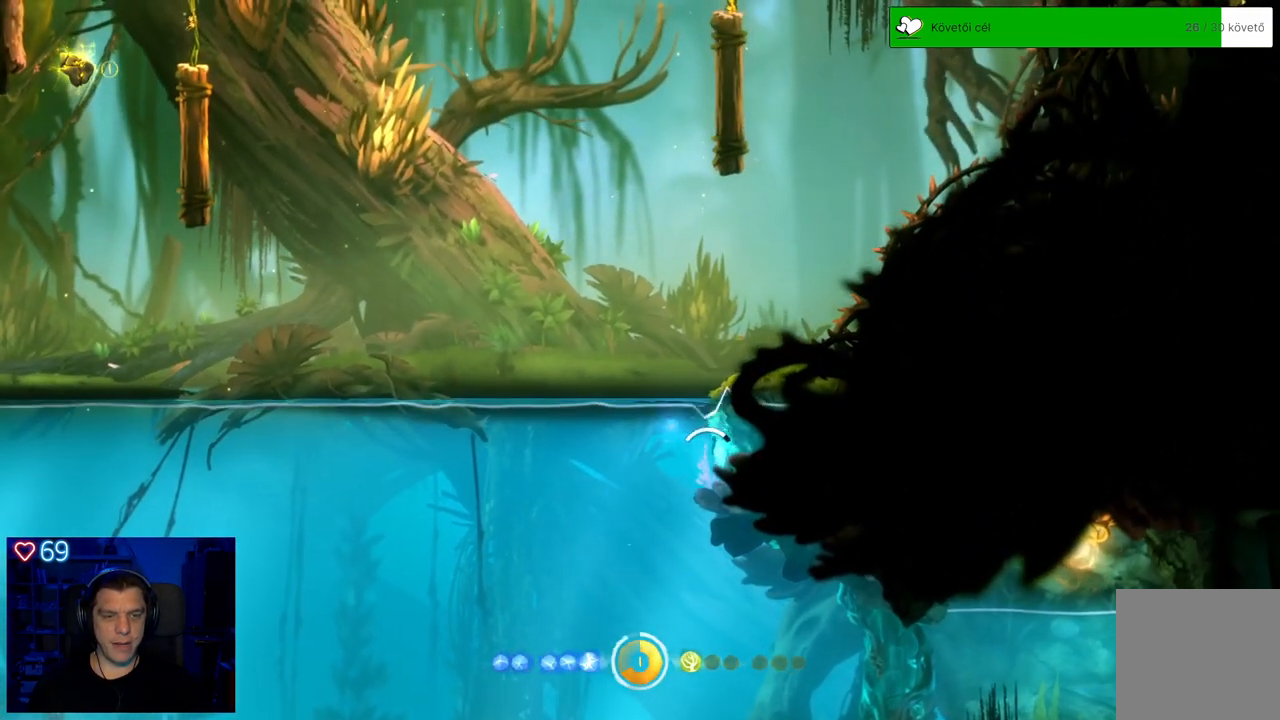
{"buttons": ["A"], "left_stick": "down", "right_stick": "center", "events": []}
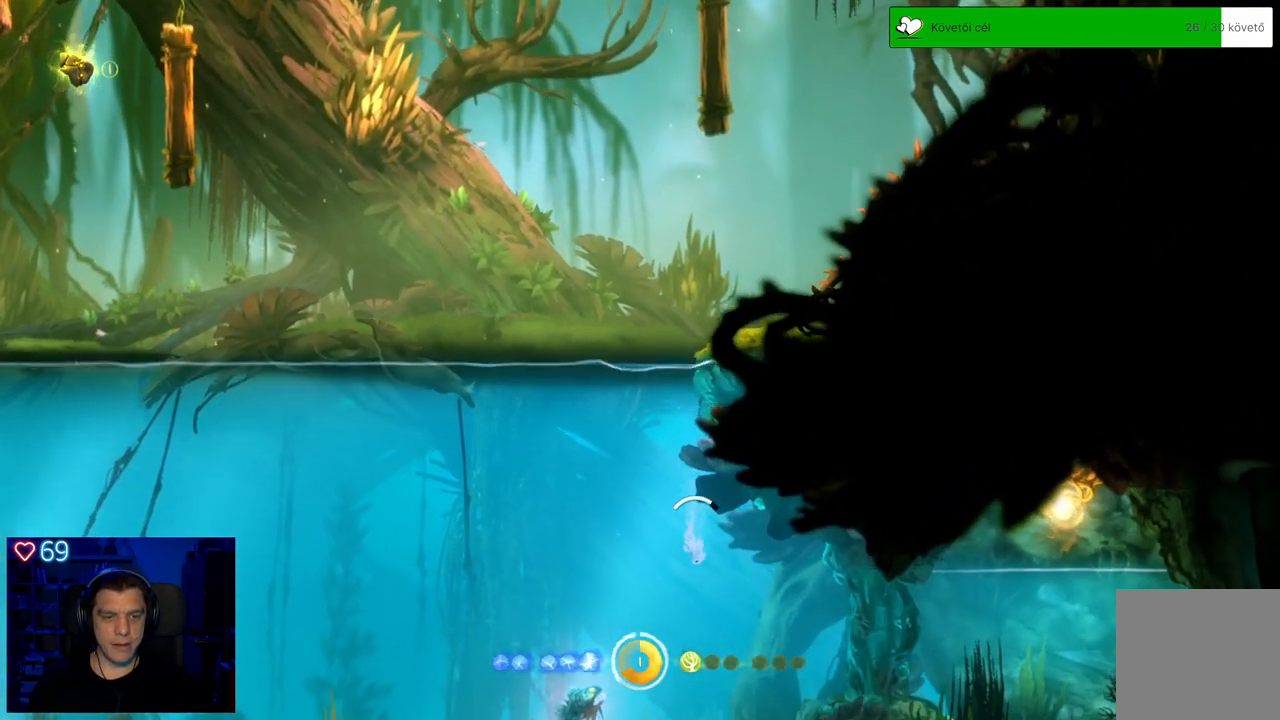
{"buttons": ["A"], "left_stick": "right", "right_stick": "center", "events": [[217, "left_stick", "right"]]}
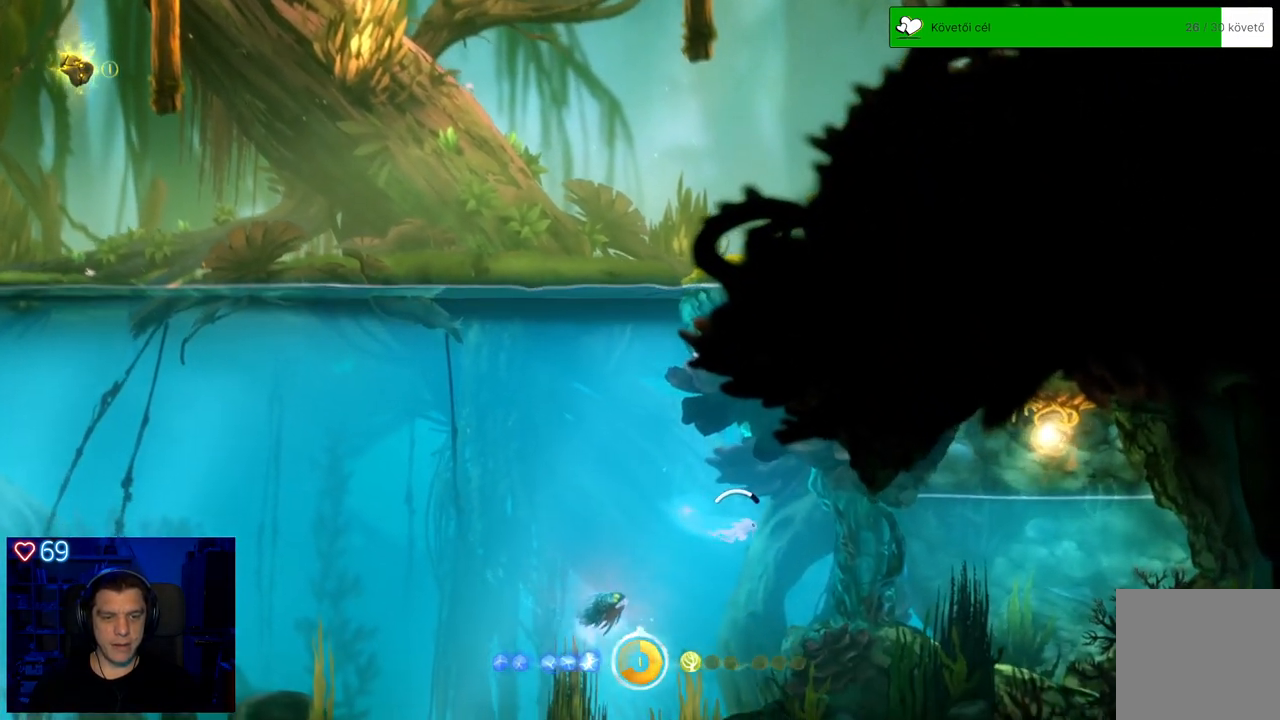
{"buttons": ["A"], "left_stick": "left", "right_stick": "center", "events": [[67, "left_stick", "up-left"], [483, "left_stick", "left"]]}
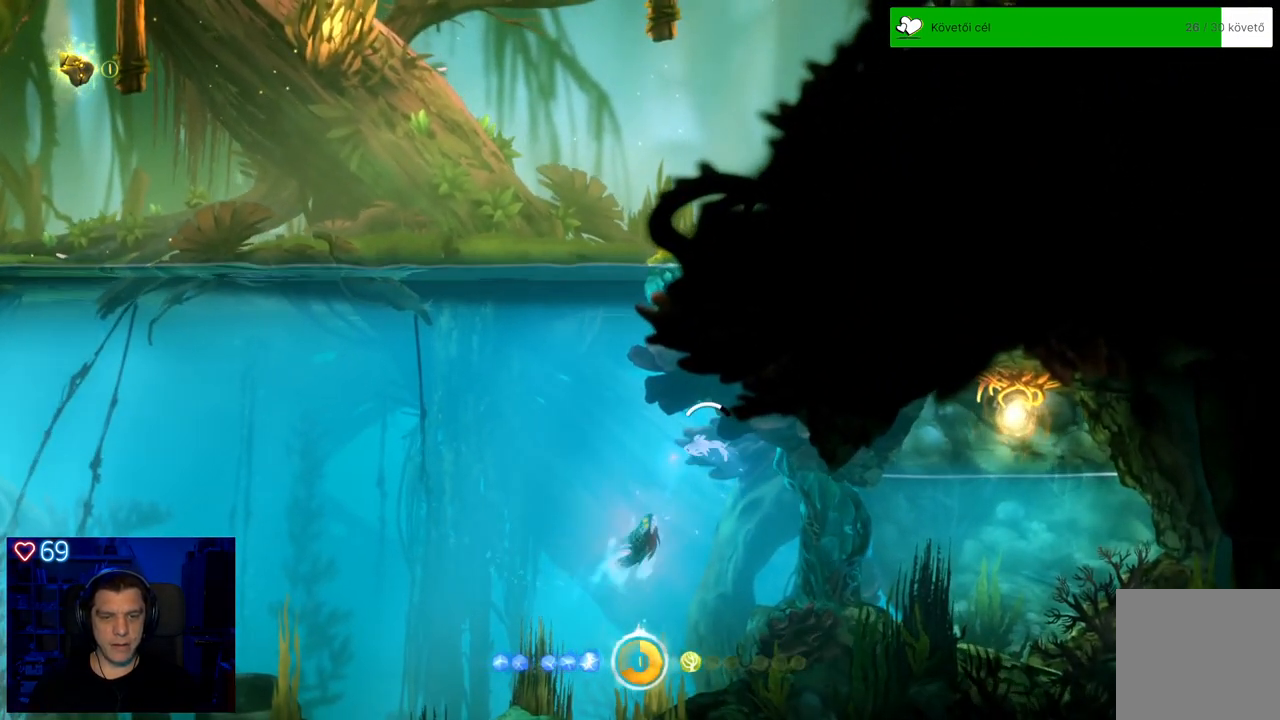
{"buttons": ["X"], "left_stick": "left", "right_stick": "center", "events": [[33, "A", "up"], [133, "X", "down"], [217, "X", "up"], [317, "X", "down"], [383, "X", "up"], [450, "X", "down"]]}
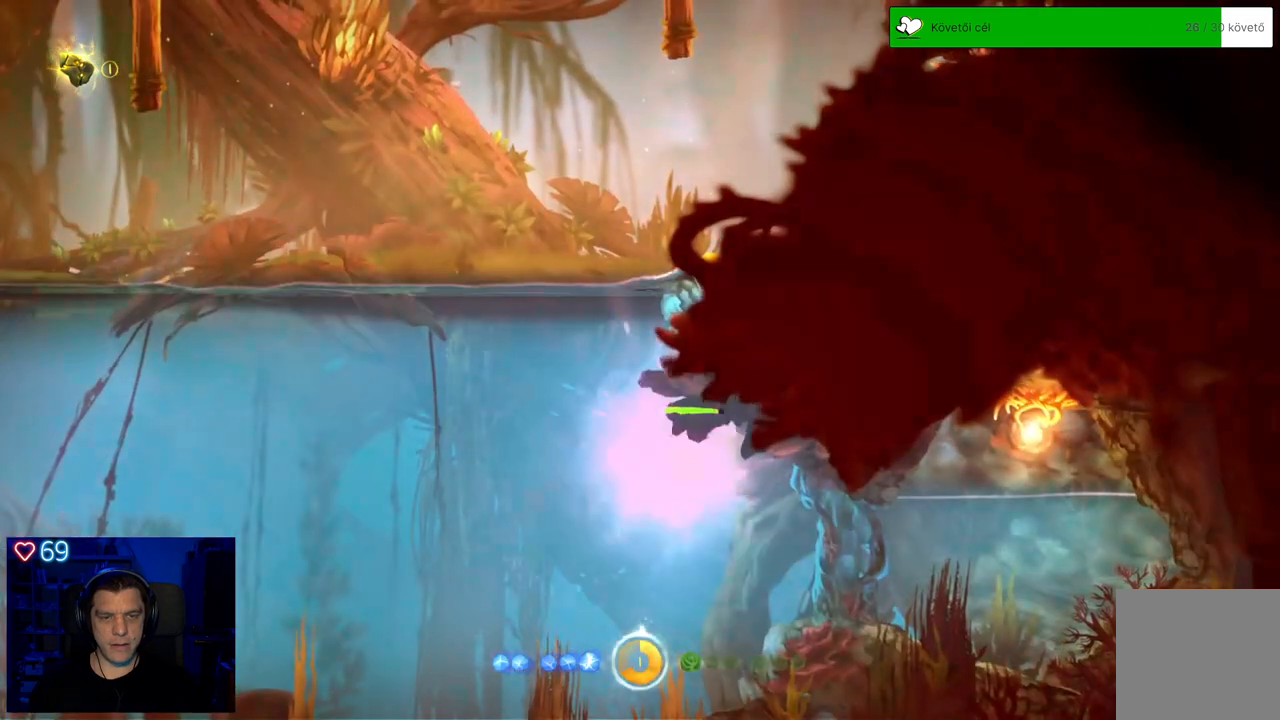
{"buttons": [], "left_stick": "left", "right_stick": "center", "events": [[50, "X", "up"]]}
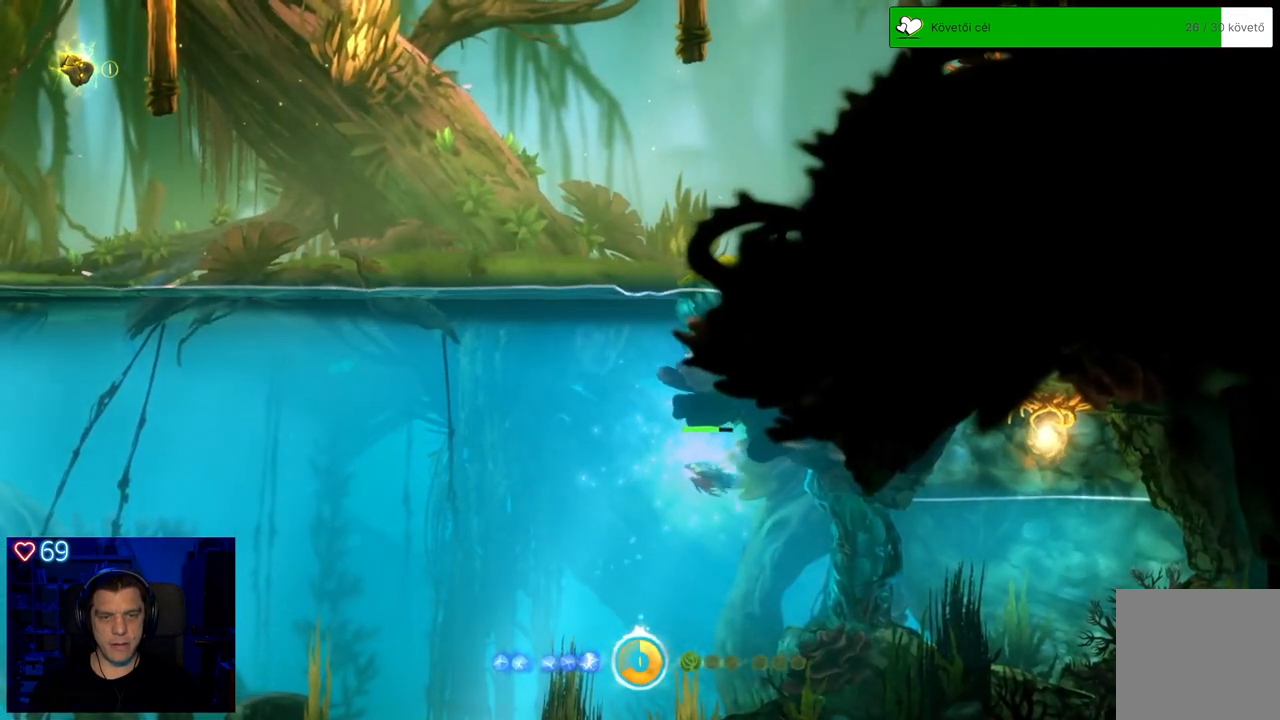
{"buttons": ["A"], "left_stick": "left", "right_stick": "center", "events": [[217, "A", "down"]]}
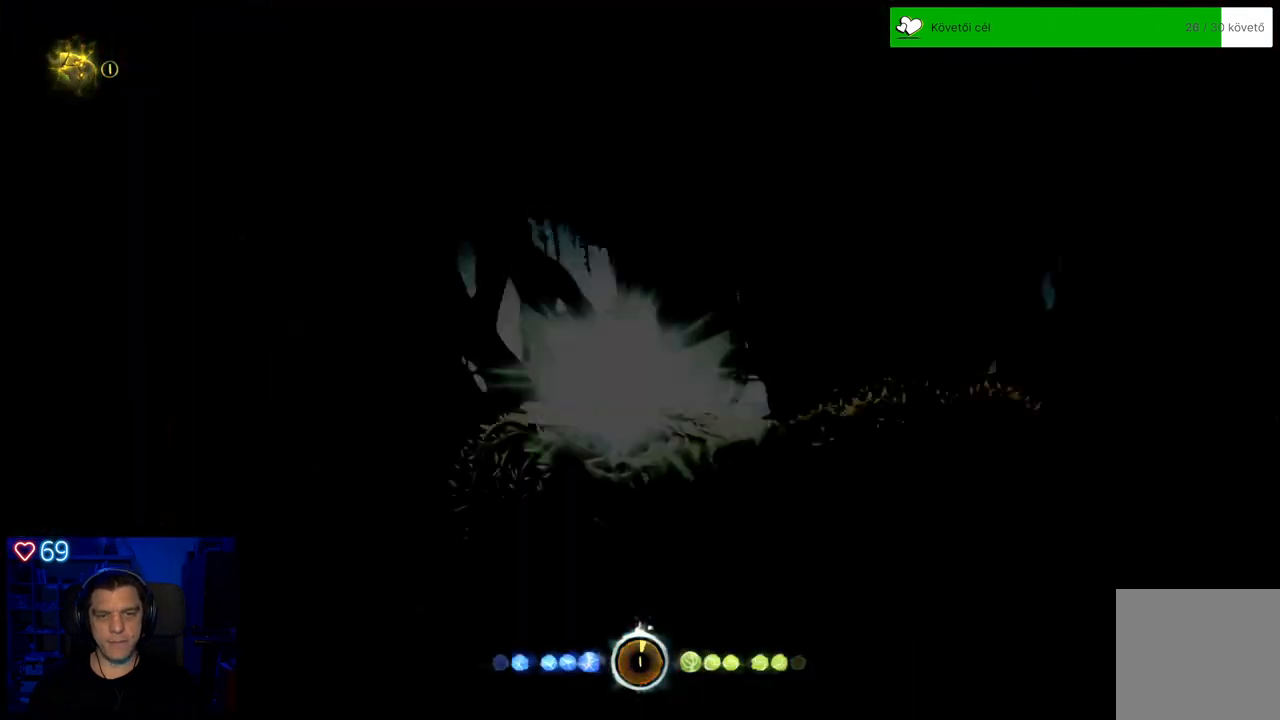
{"buttons": [], "left_stick": "center", "right_stick": "center", "events": [[200, "A", "up"], [300, "left_stick", "center"]]}
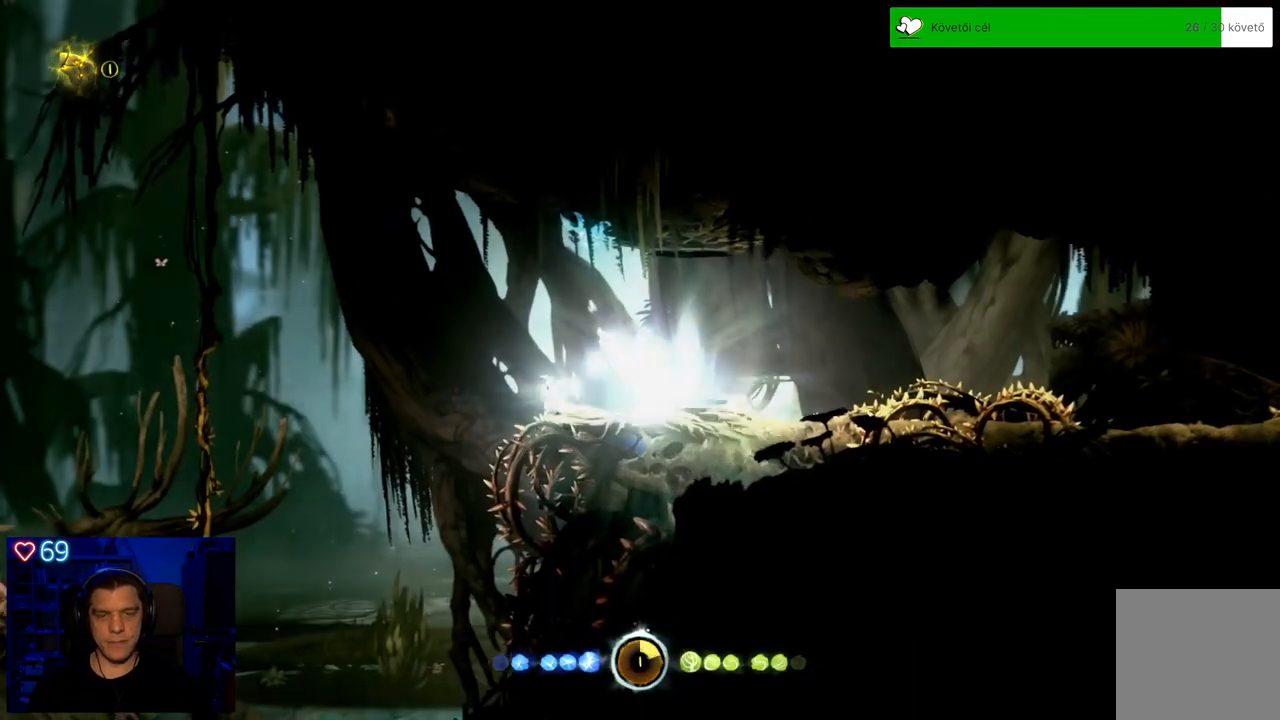
{"buttons": [], "left_stick": "left", "right_stick": "center", "events": [[383, "left_stick", "left"]]}
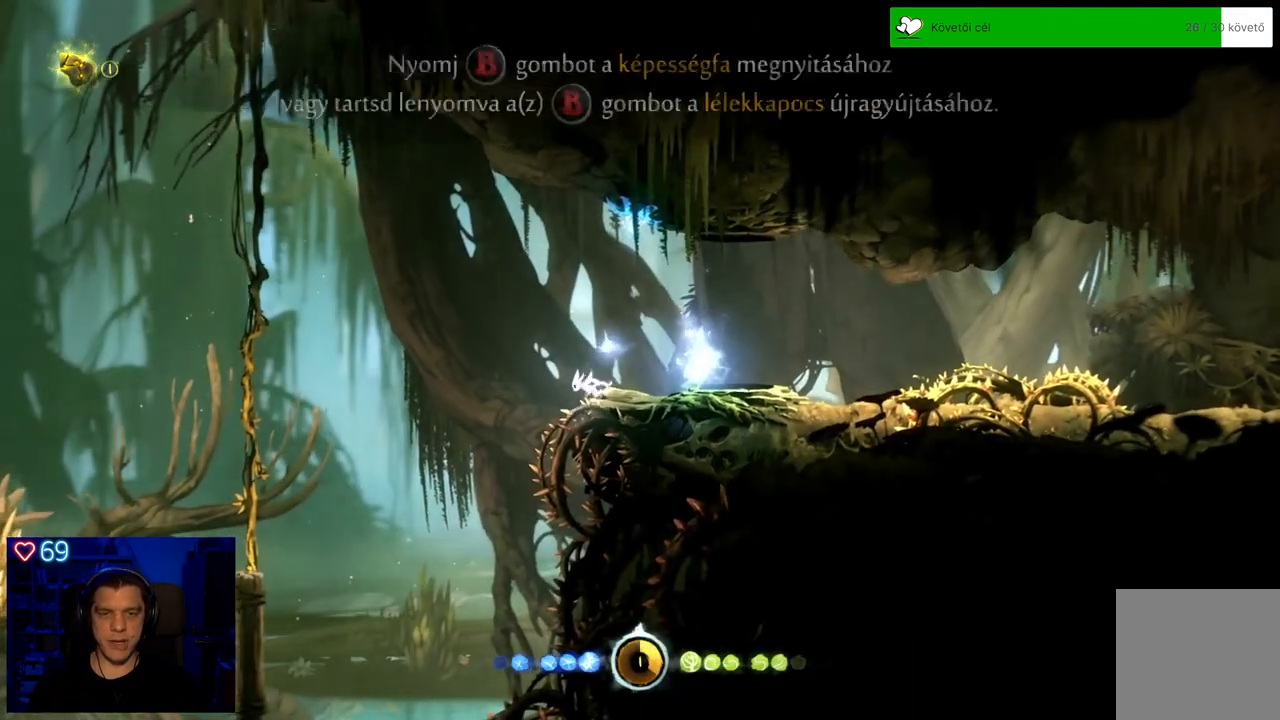
{"buttons": [], "left_stick": "center", "right_stick": "center", "events": [[117, "A", "down"], [417, "A", "up"], [467, "left_stick", "center"]]}
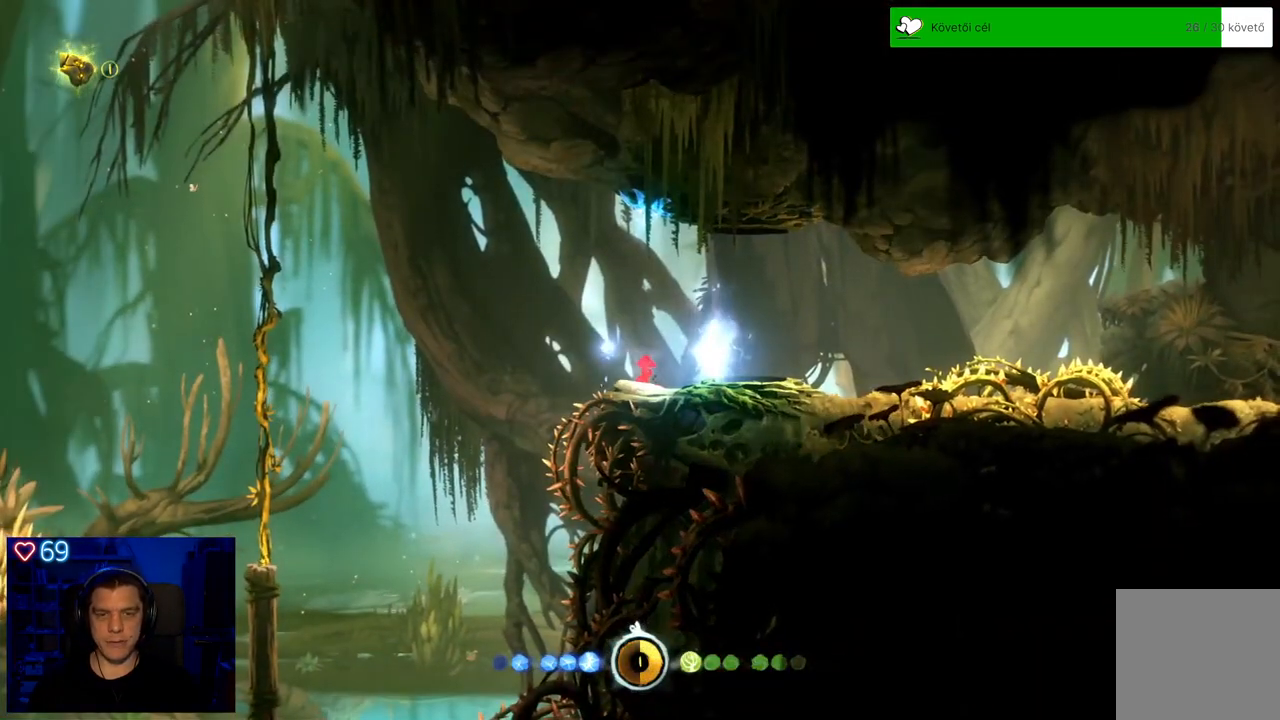
{"buttons": ["A"], "left_stick": "left", "right_stick": "center", "events": [[300, "left_stick", "left"], [467, "A", "down"]]}
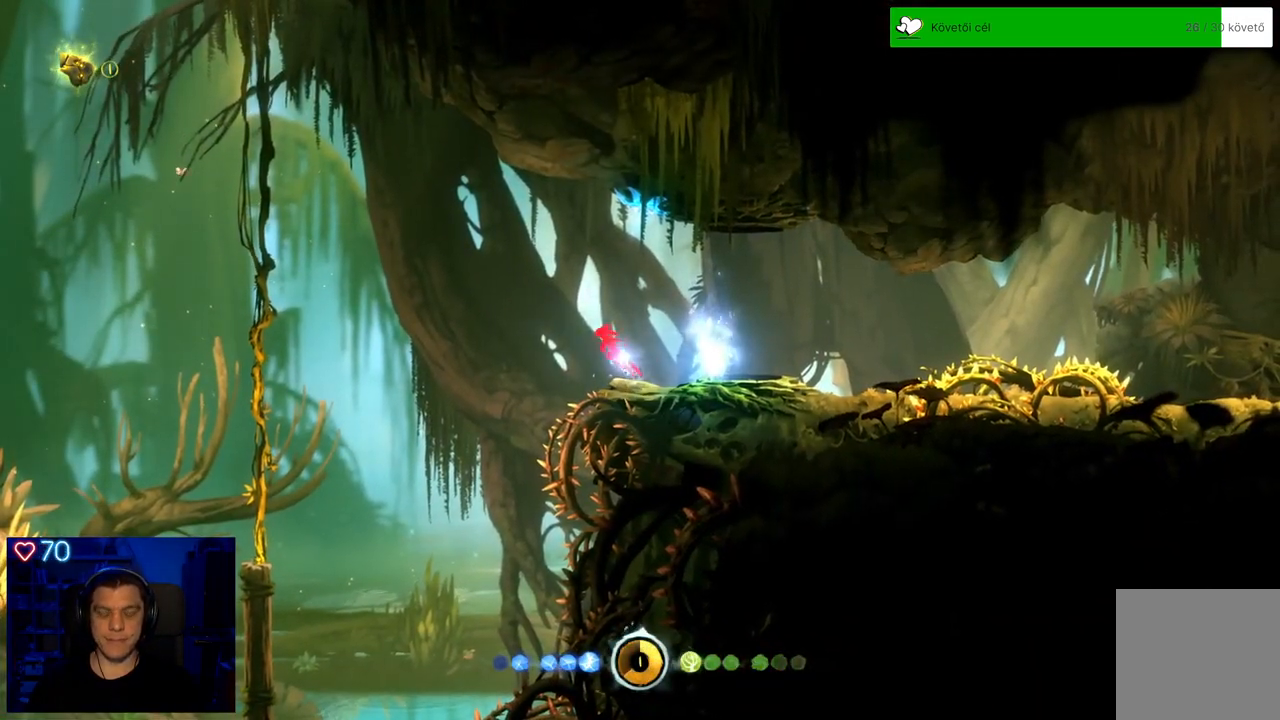
{"buttons": ["A"], "left_stick": "left", "right_stick": "center", "events": []}